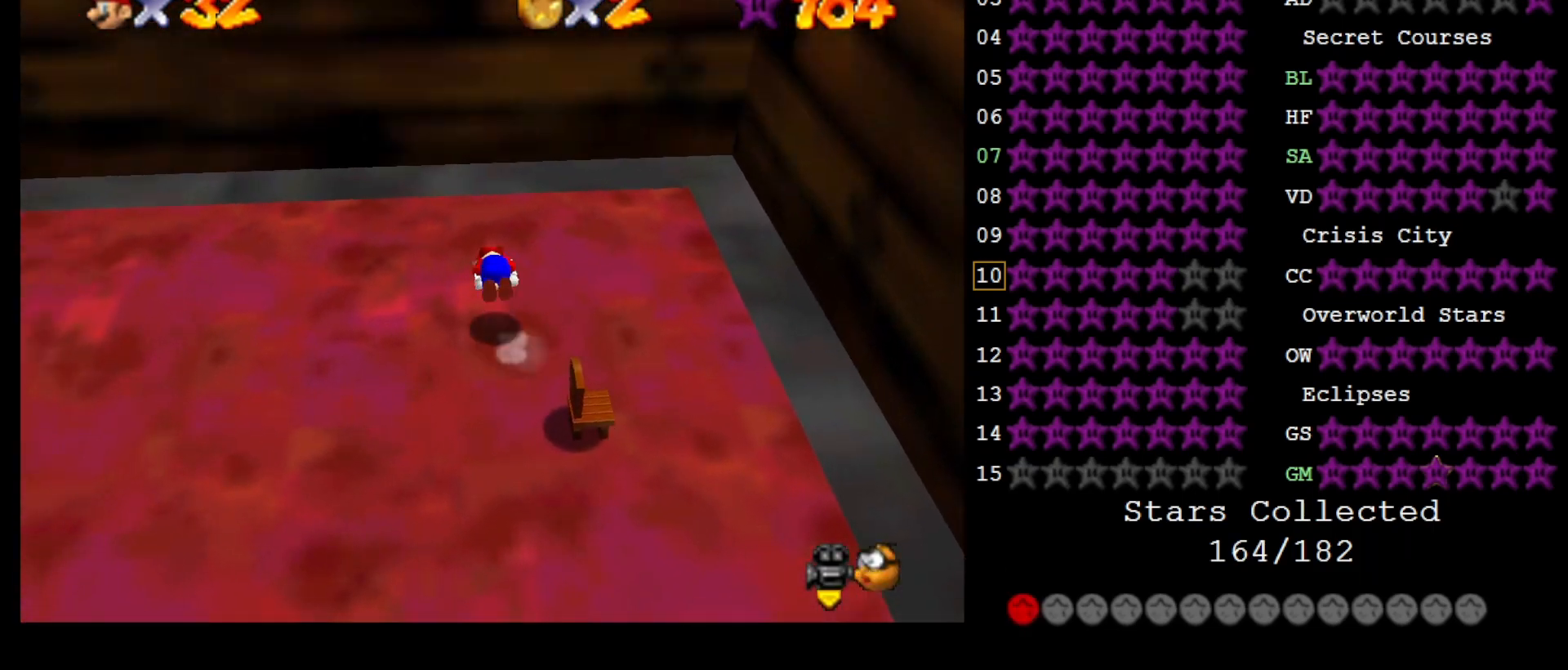
Gameplay with a controller (Nintendo layout); each line is a JSON object with the inputs held at the frame after it. "events" lists button and stick changes between this image and that frame as [ms after this image, input, new state], when the widget could be followed in between. Not read: L3 R3.
{"buttons": [], "left_stick": "left", "events": [[83, "A", "up"], [83, "B", "up"], [83, "R1", "up"], [367, "left_stick", "left"]]}
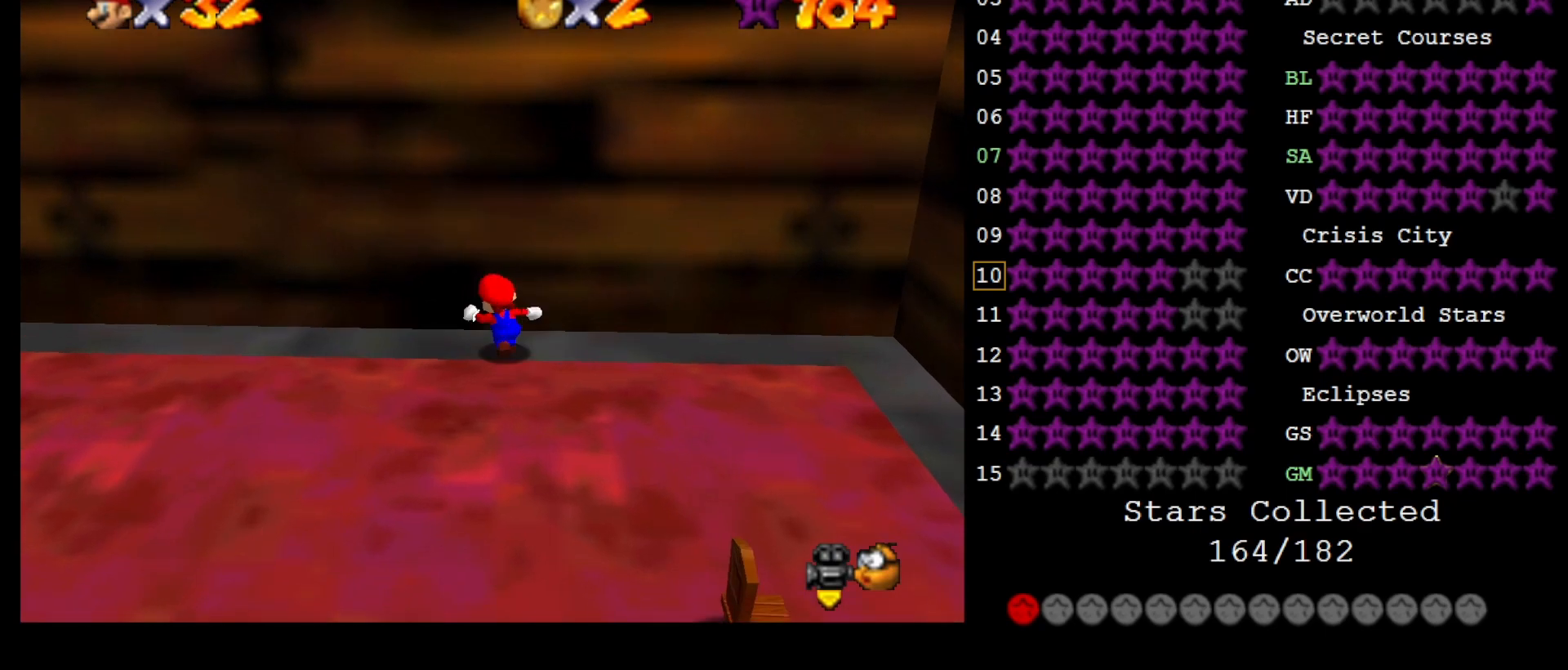
{"buttons": [], "left_stick": "left", "events": [[200, "A", "down"], [333, "A", "up"]]}
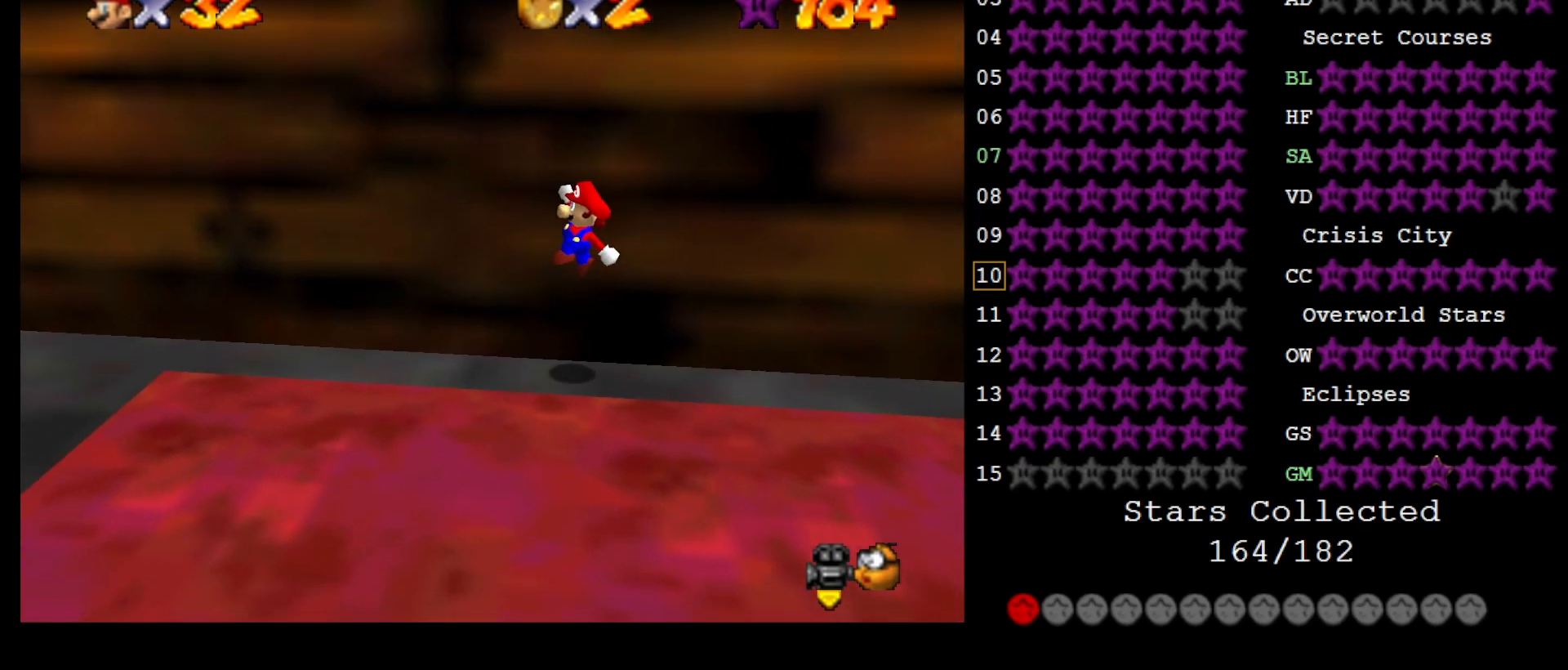
{"buttons": [], "left_stick": "left", "events": [[233, "B", "down"], [333, "A", "down"], [367, "B", "up"], [467, "A", "up"]]}
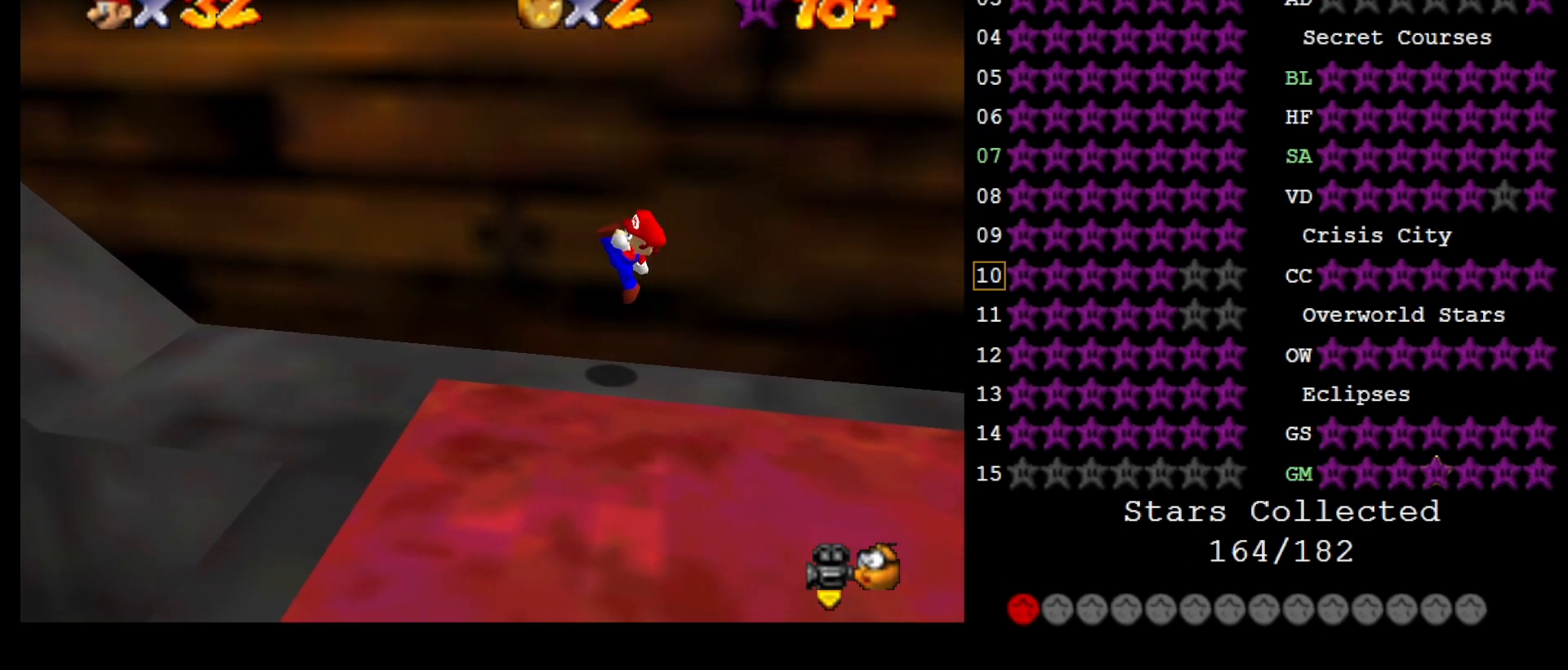
{"buttons": ["A", "Z"], "left_stick": "left", "events": [[450, "Z", "down"], [500, "A", "down"]]}
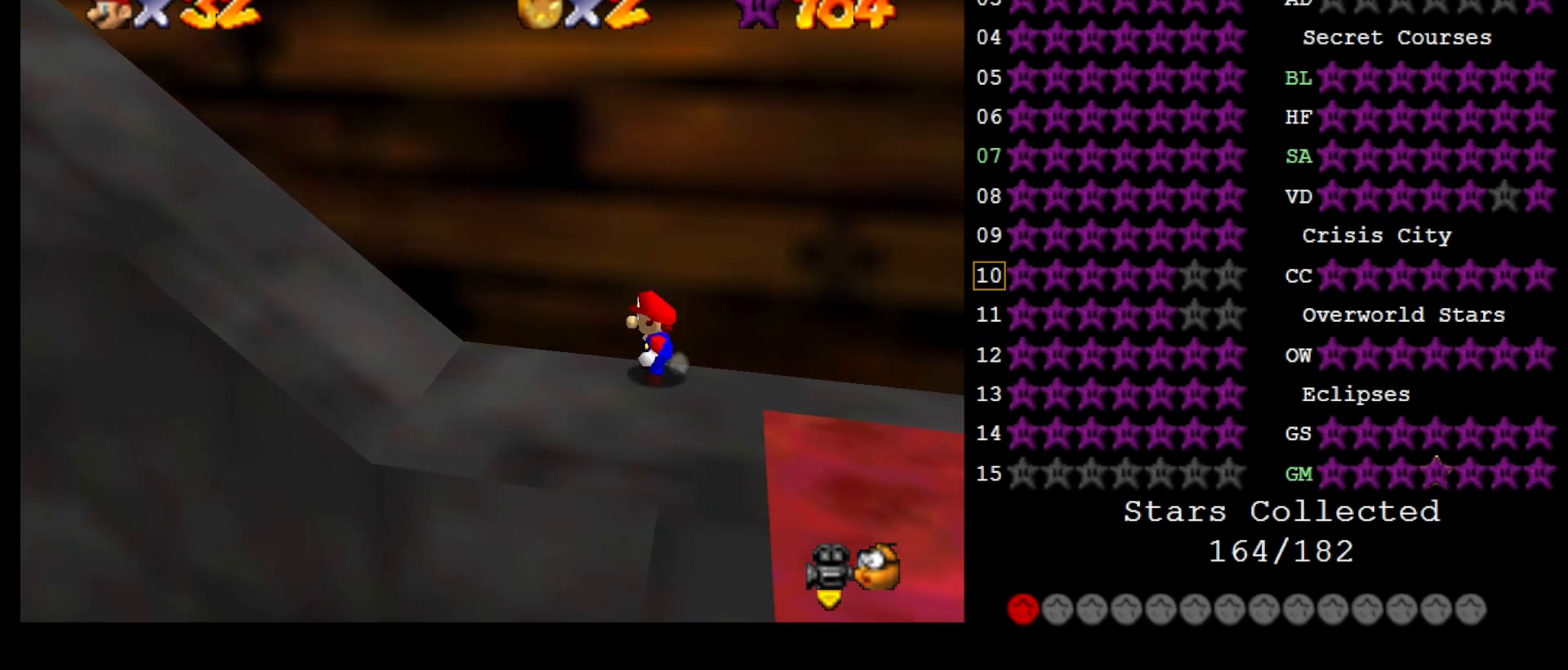
{"buttons": [], "left_stick": "left", "events": [[100, "Z", "up"], [133, "A", "up"], [233, "left_stick", "down-left"], [383, "left_stick", "left"]]}
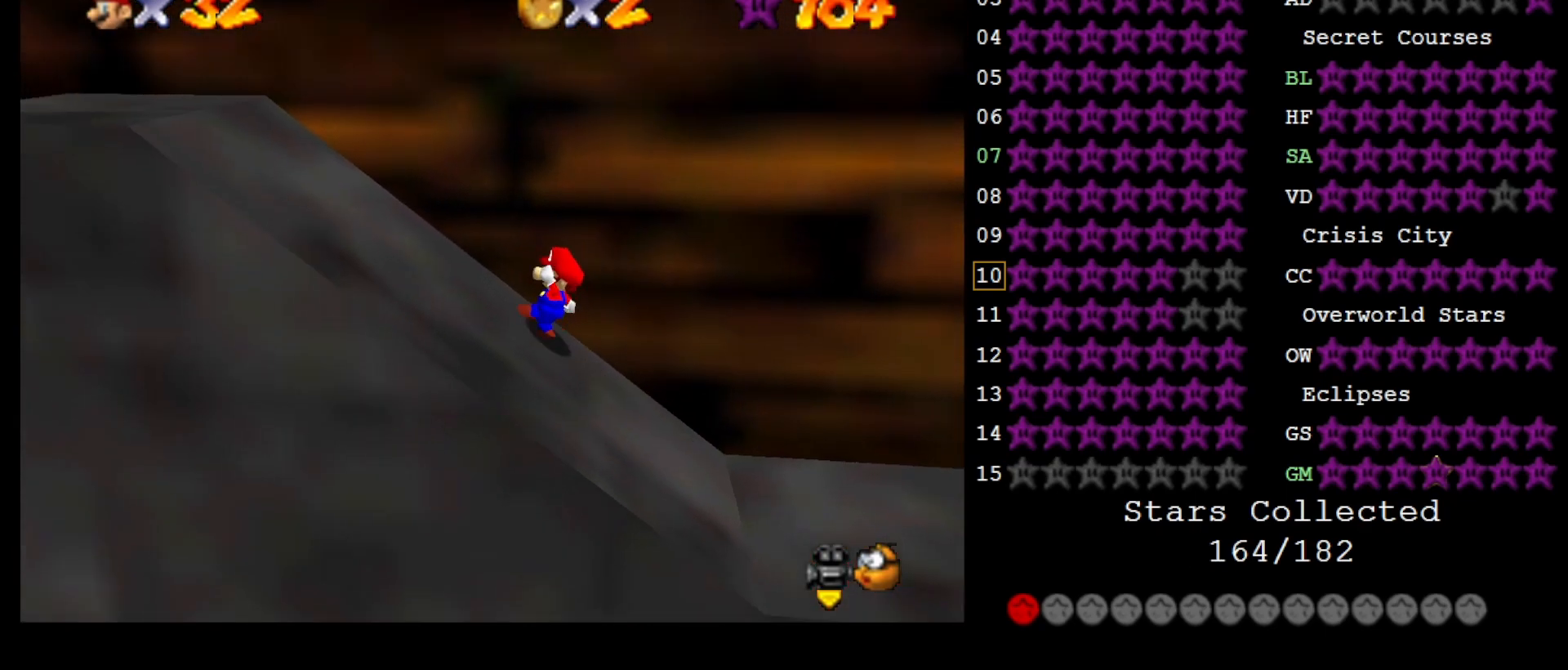
{"buttons": [], "left_stick": "left", "events": []}
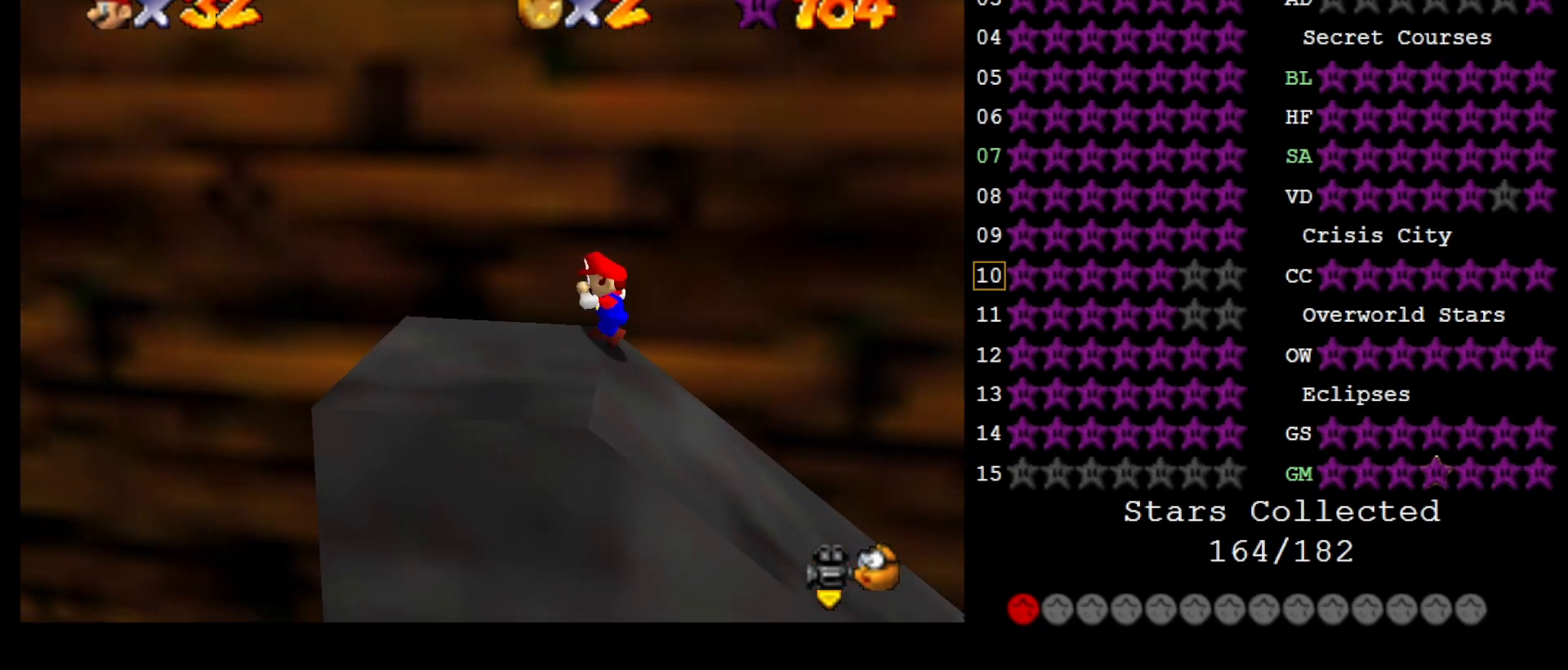
{"buttons": ["Z"], "left_stick": "left", "events": [[33, "Z", "down"], [133, "A", "down"], [217, "A", "up"]]}
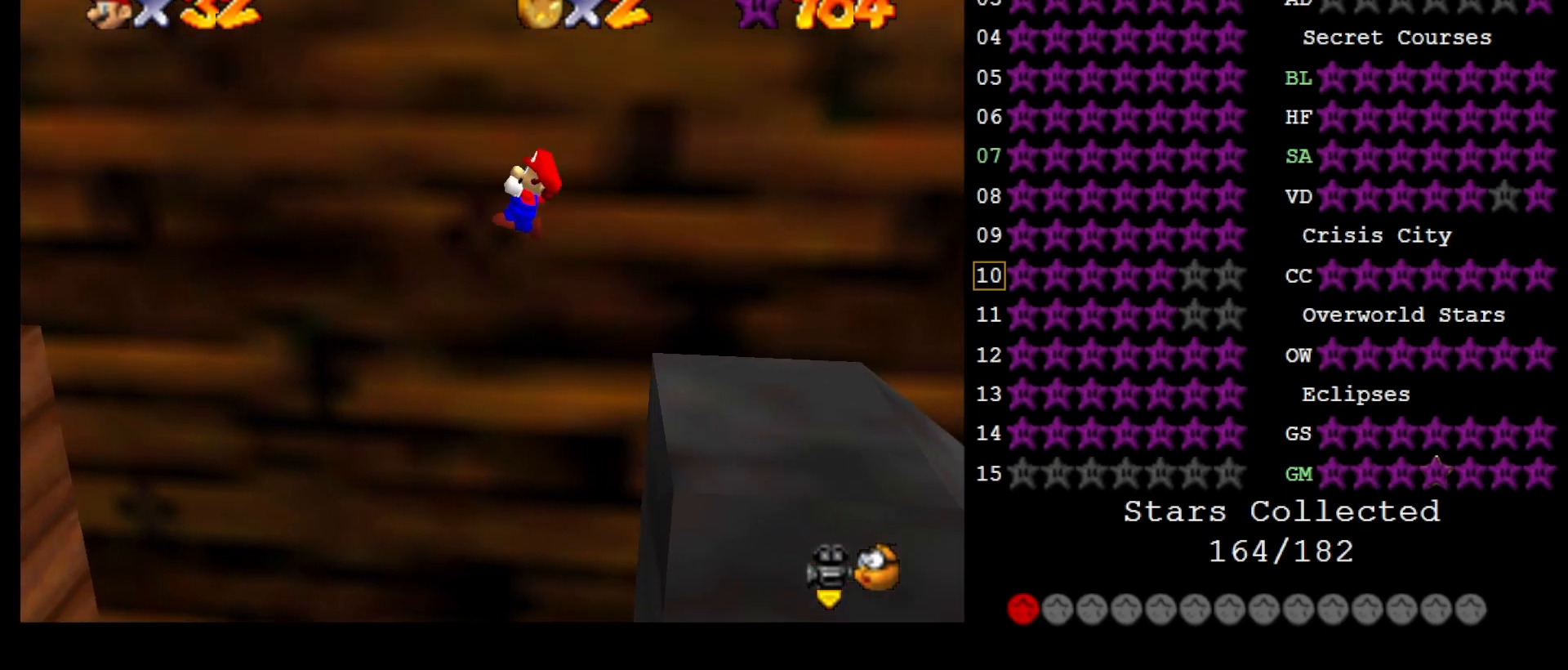
{"buttons": ["Z"], "left_stick": "left", "events": []}
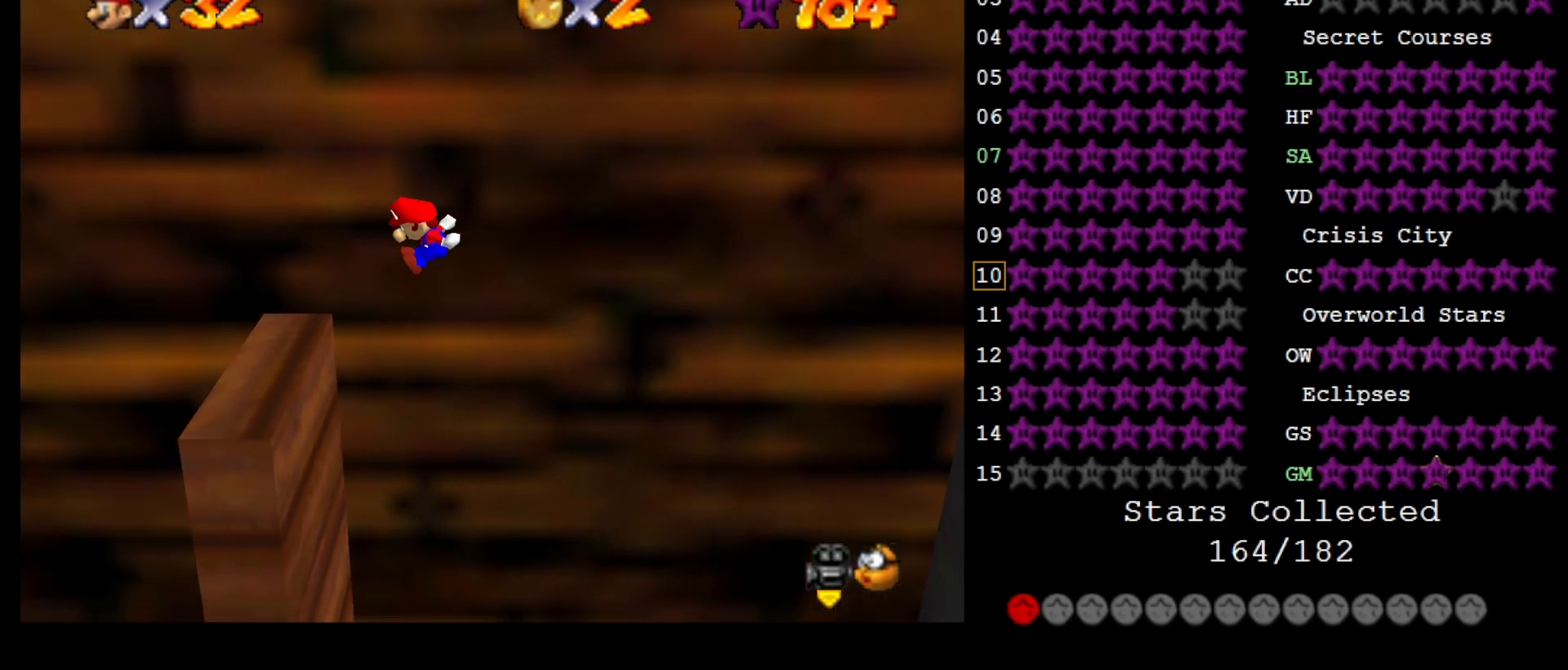
{"buttons": ["A", "Z"], "left_stick": "left", "events": [[183, "A", "down"]]}
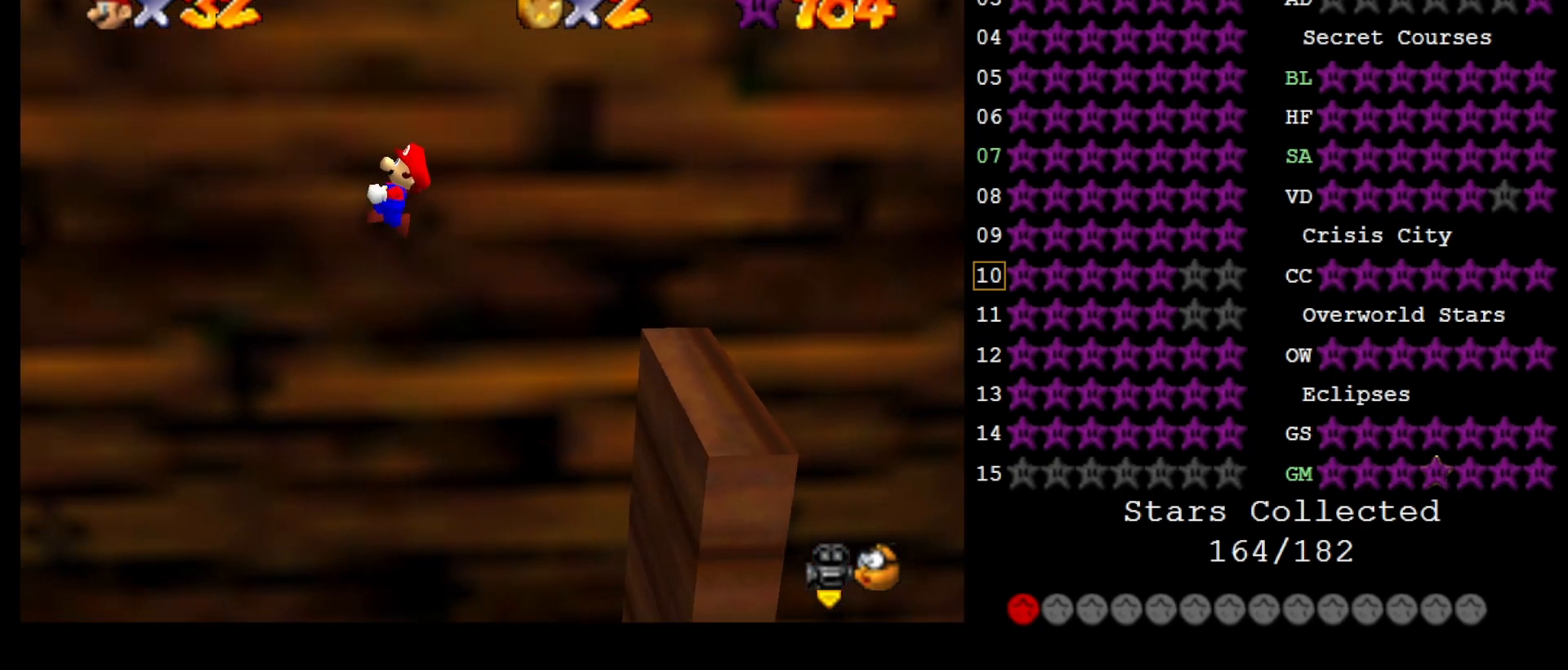
{"buttons": ["Z"], "left_stick": "left", "events": [[400, "A", "up"]]}
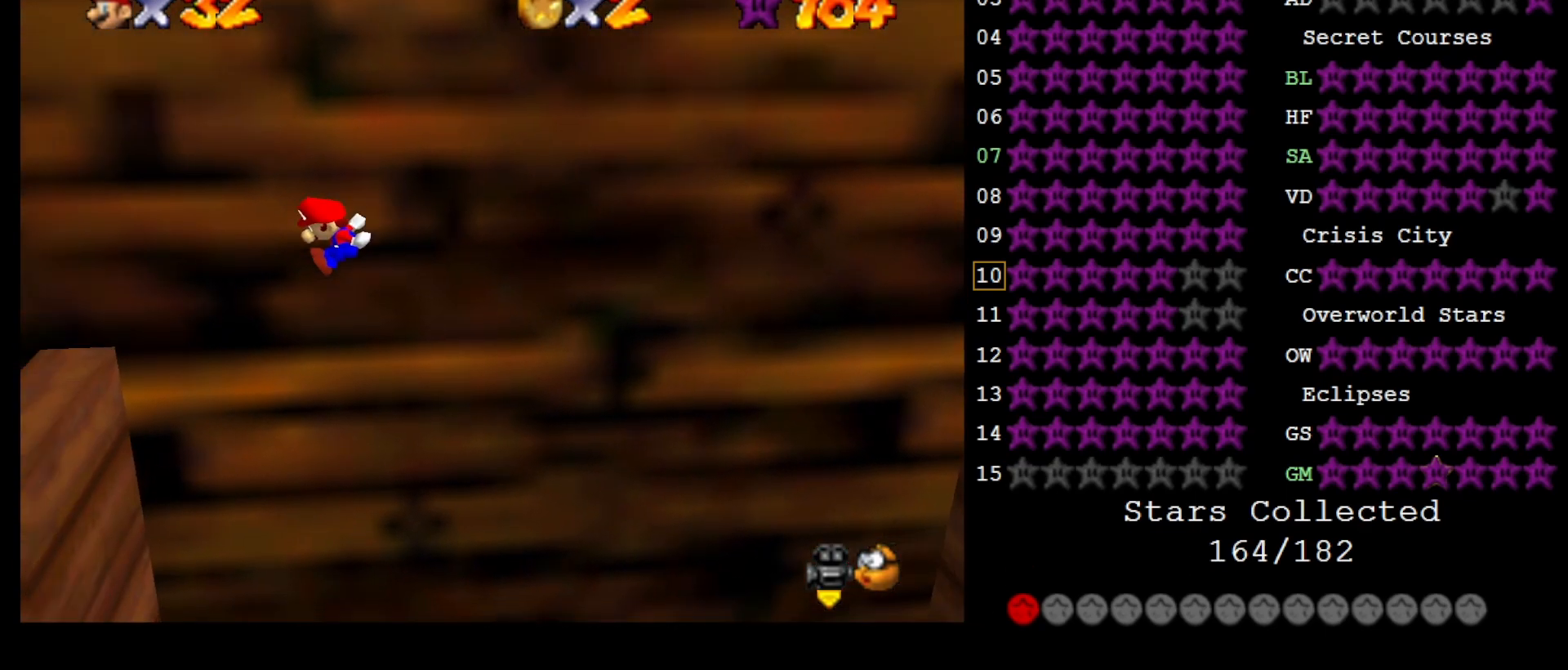
{"buttons": [], "left_stick": "left", "events": [[300, "A", "down"], [367, "Z", "up"], [450, "A", "up"]]}
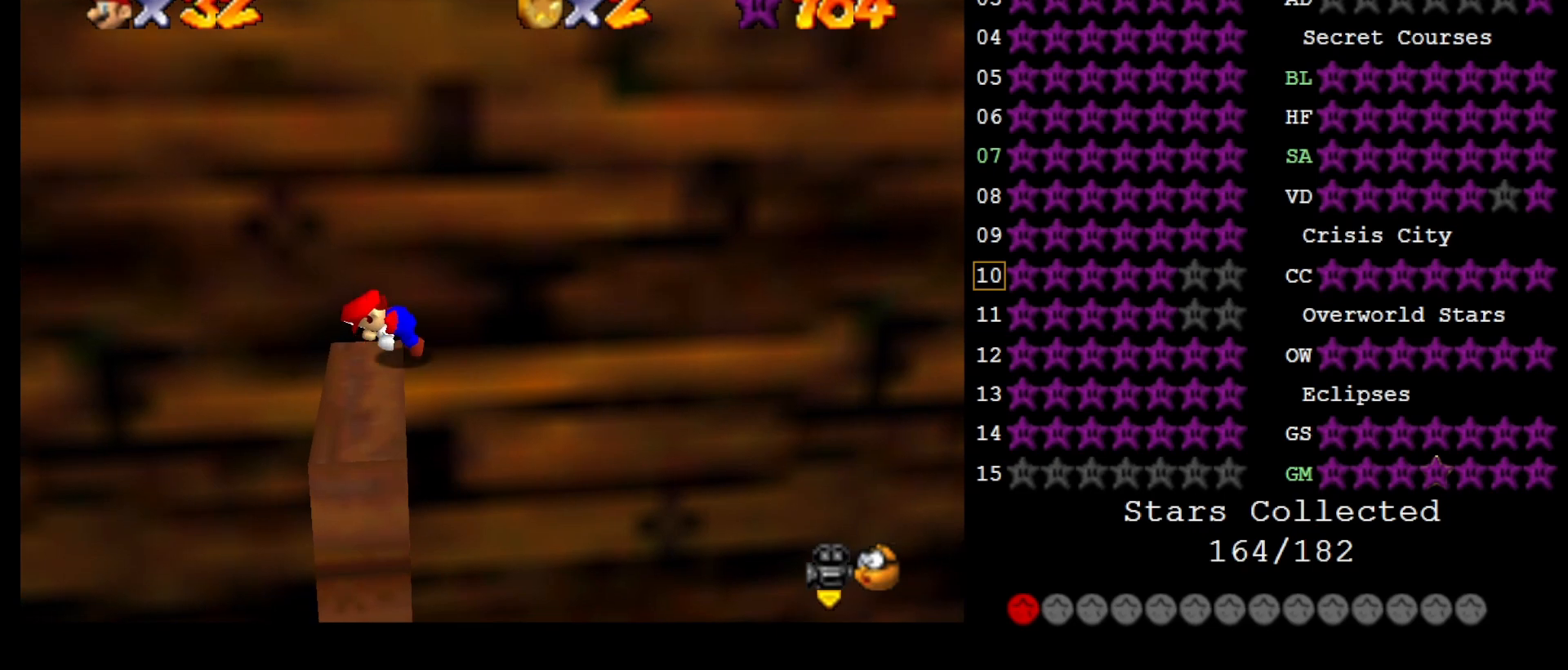
{"buttons": [], "left_stick": "left", "events": []}
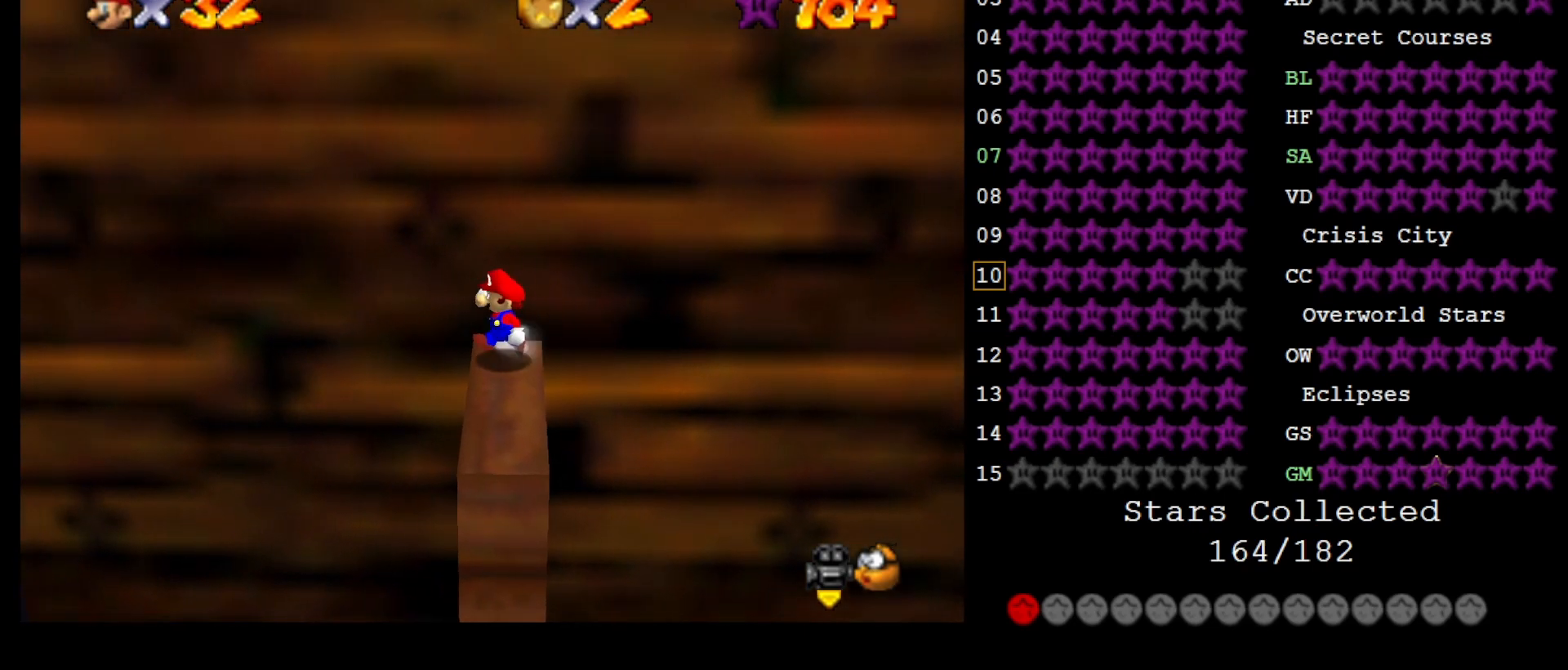
{"buttons": [], "left_stick": "left", "events": [[33, "Z", "down"], [67, "A", "down"], [350, "A", "up"], [383, "Z", "up"]]}
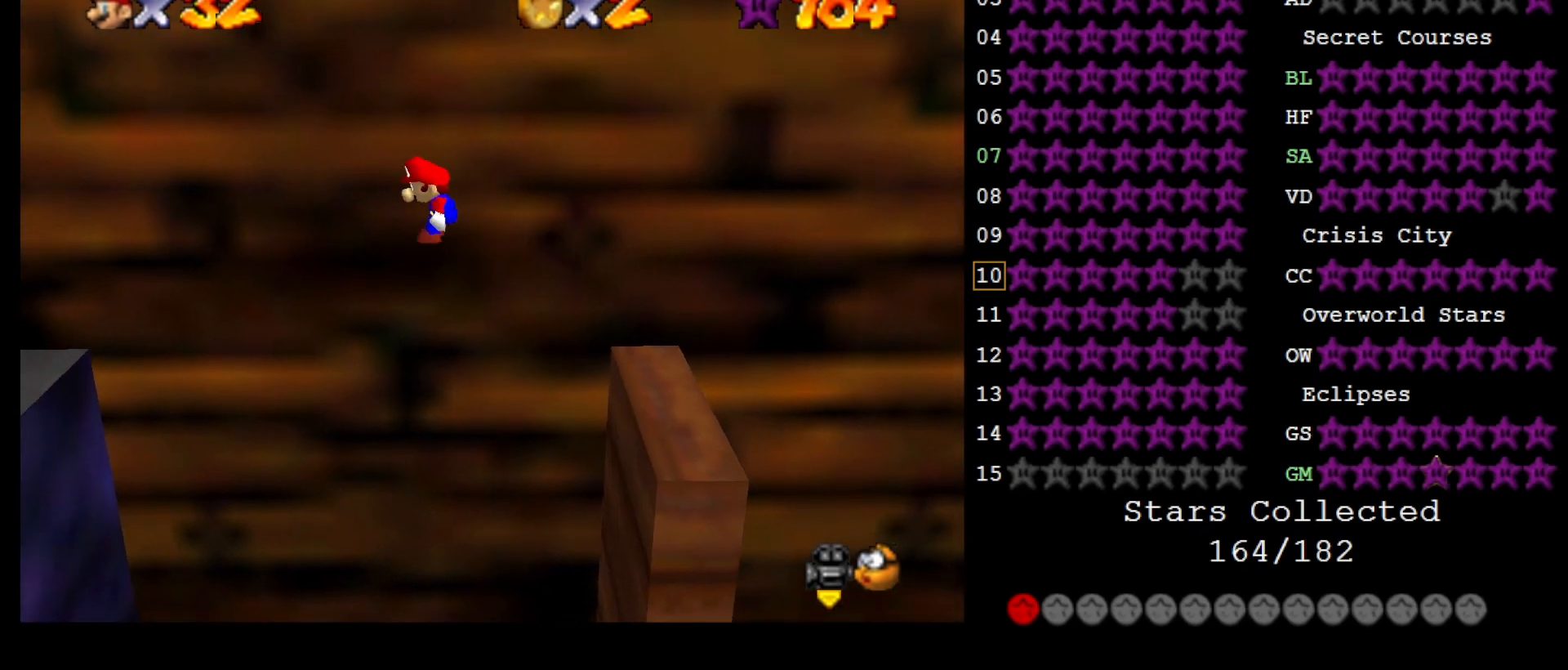
{"buttons": ["C_RIGHT"], "left_stick": "up", "events": [[67, "C_RIGHT", "down"], [183, "C_RIGHT", "up"], [217, "left_stick", "up-left"], [250, "C_RIGHT", "down"], [383, "C_RIGHT", "up"], [383, "left_stick", "up"], [450, "C_RIGHT", "down"]]}
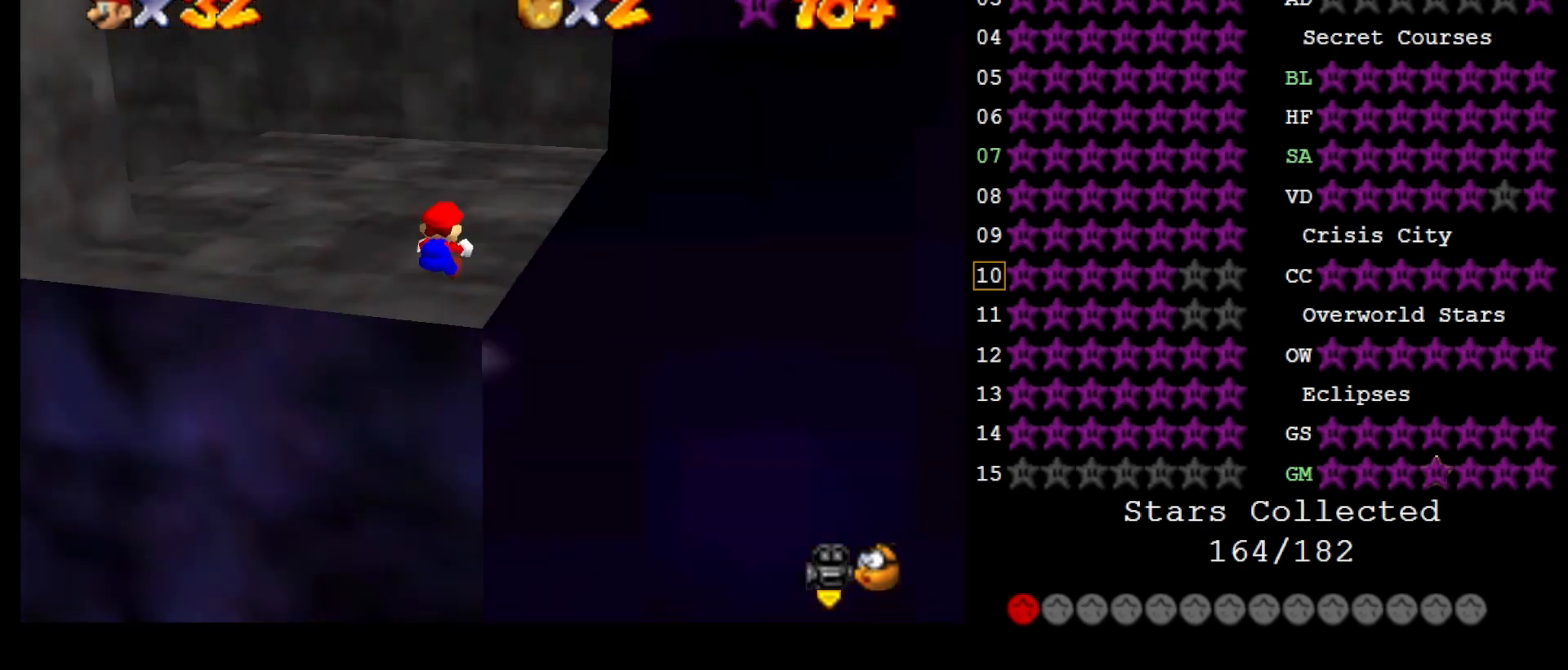
{"buttons": ["DPAD_LEFT"], "left_stick": "up-left", "events": [[100, "C_RIGHT", "up"], [350, "left_stick", "up-left"], [483, "DPAD_LEFT", "down"]]}
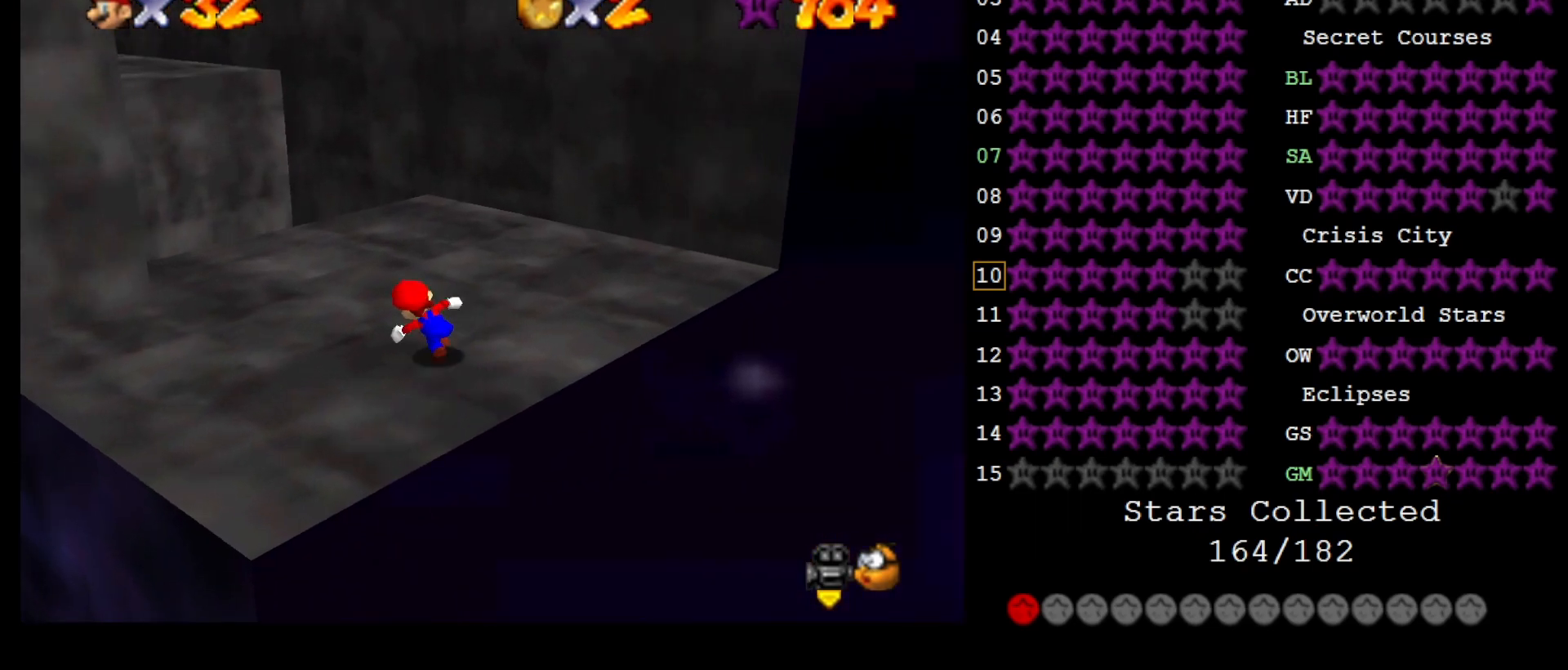
{"buttons": [], "left_stick": "up", "events": [[133, "DPAD_LEFT", "up"], [400, "left_stick", "up"]]}
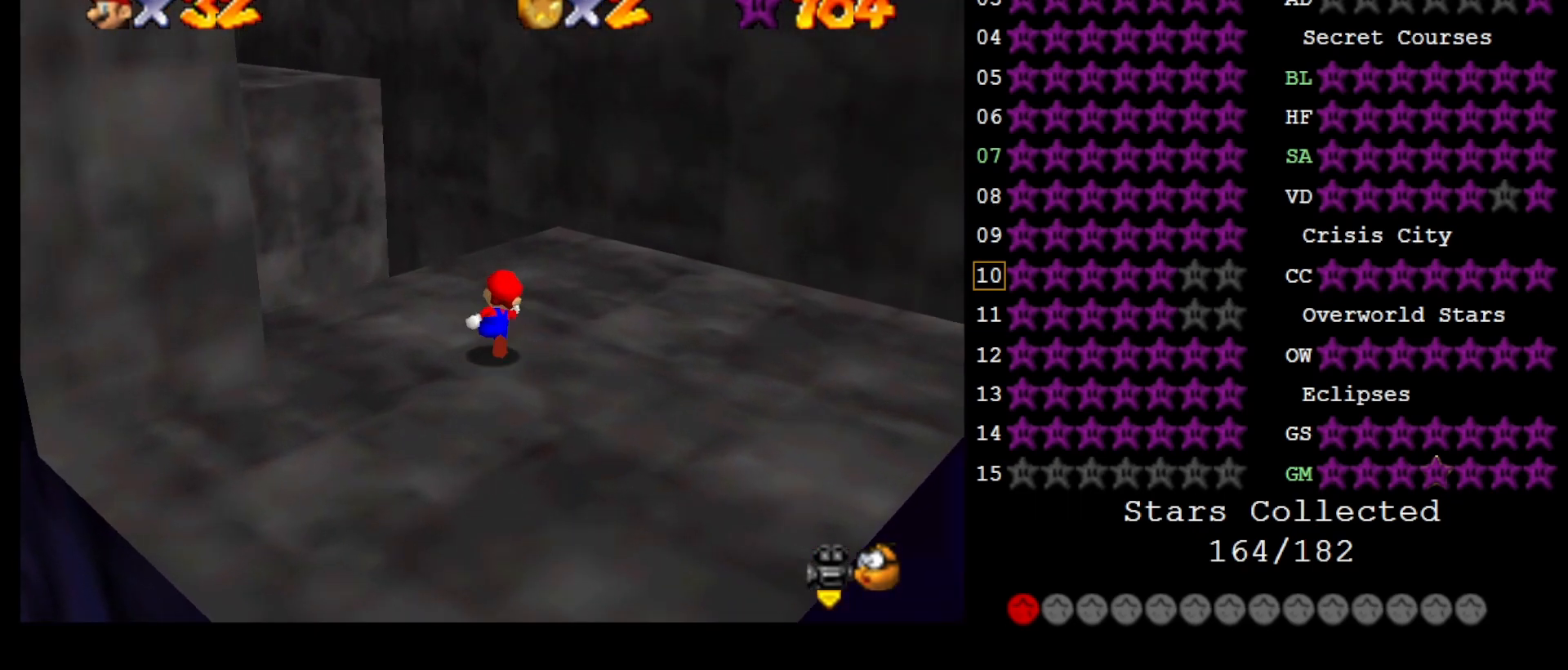
{"buttons": [], "left_stick": "up", "events": [[83, "Z", "down"], [117, "A", "down"], [183, "C_RIGHT", "down"], [250, "Z", "up"], [267, "A", "up"], [333, "C_RIGHT", "up"]]}
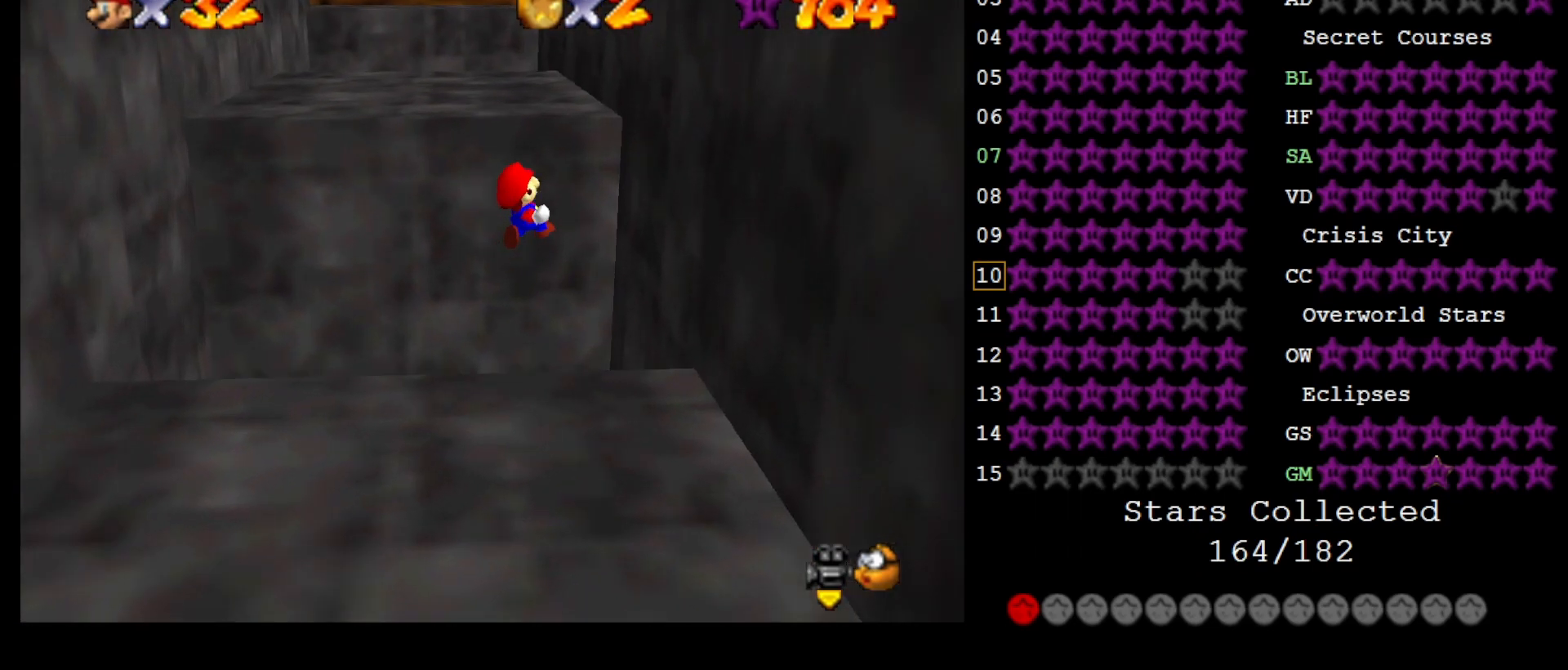
{"buttons": [], "left_stick": "up", "events": [[367, "A", "down"], [467, "A", "up"]]}
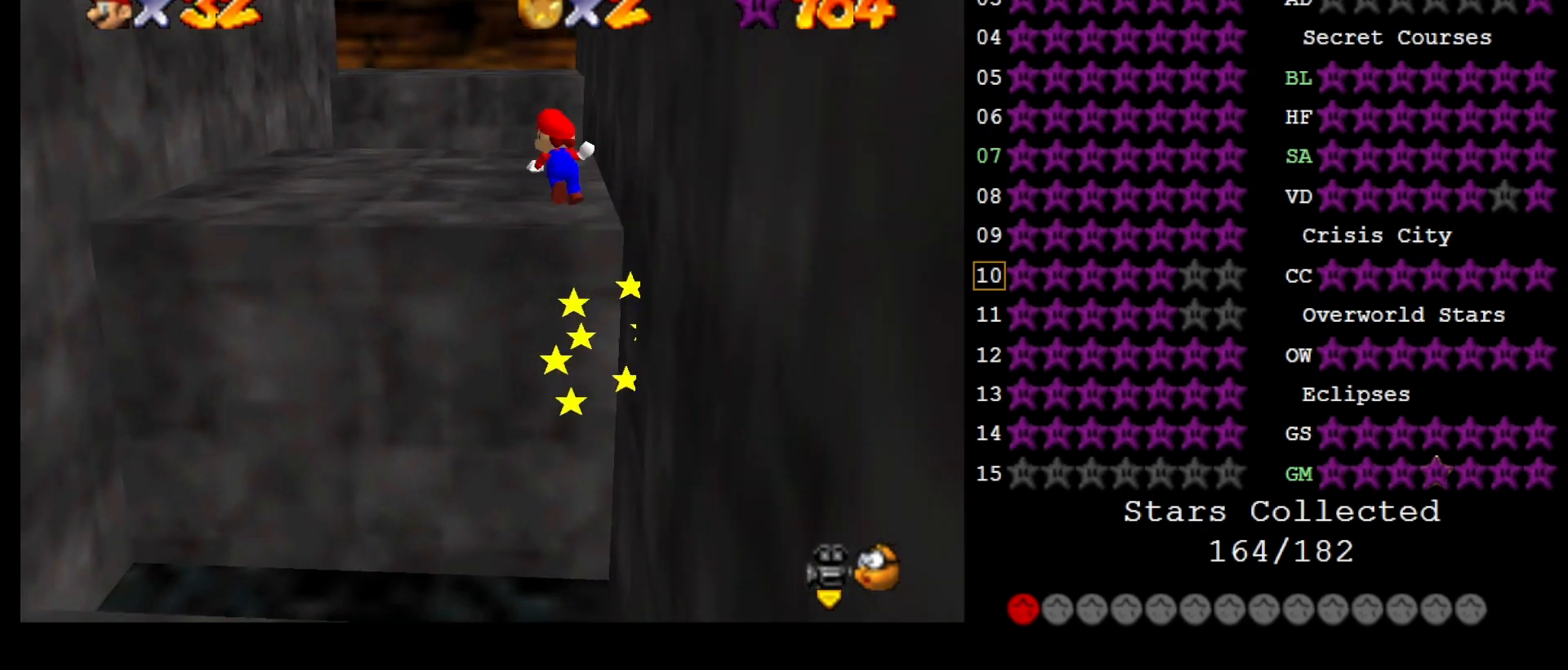
{"buttons": [], "left_stick": "up", "events": [[300, "B", "down"], [433, "A", "down"], [433, "B", "up"], [500, "A", "up"]]}
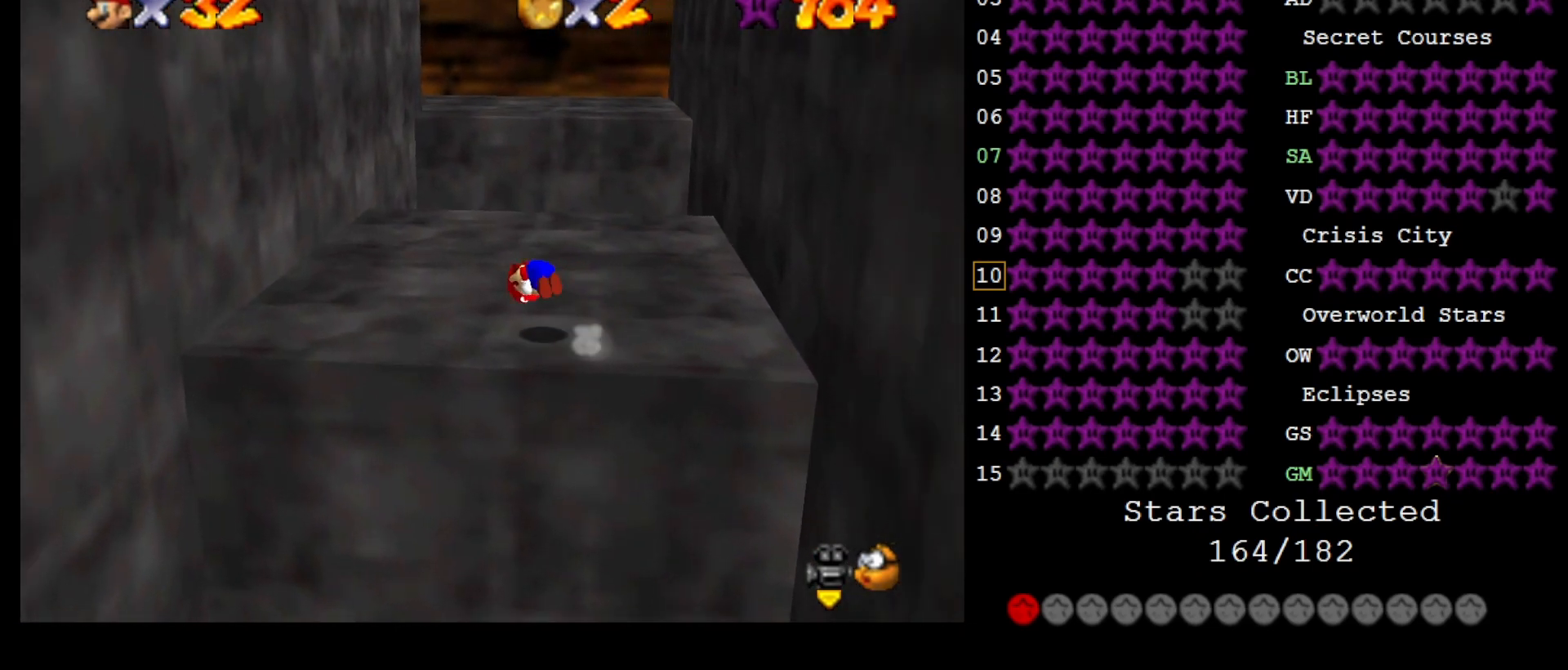
{"buttons": [], "left_stick": "up", "events": []}
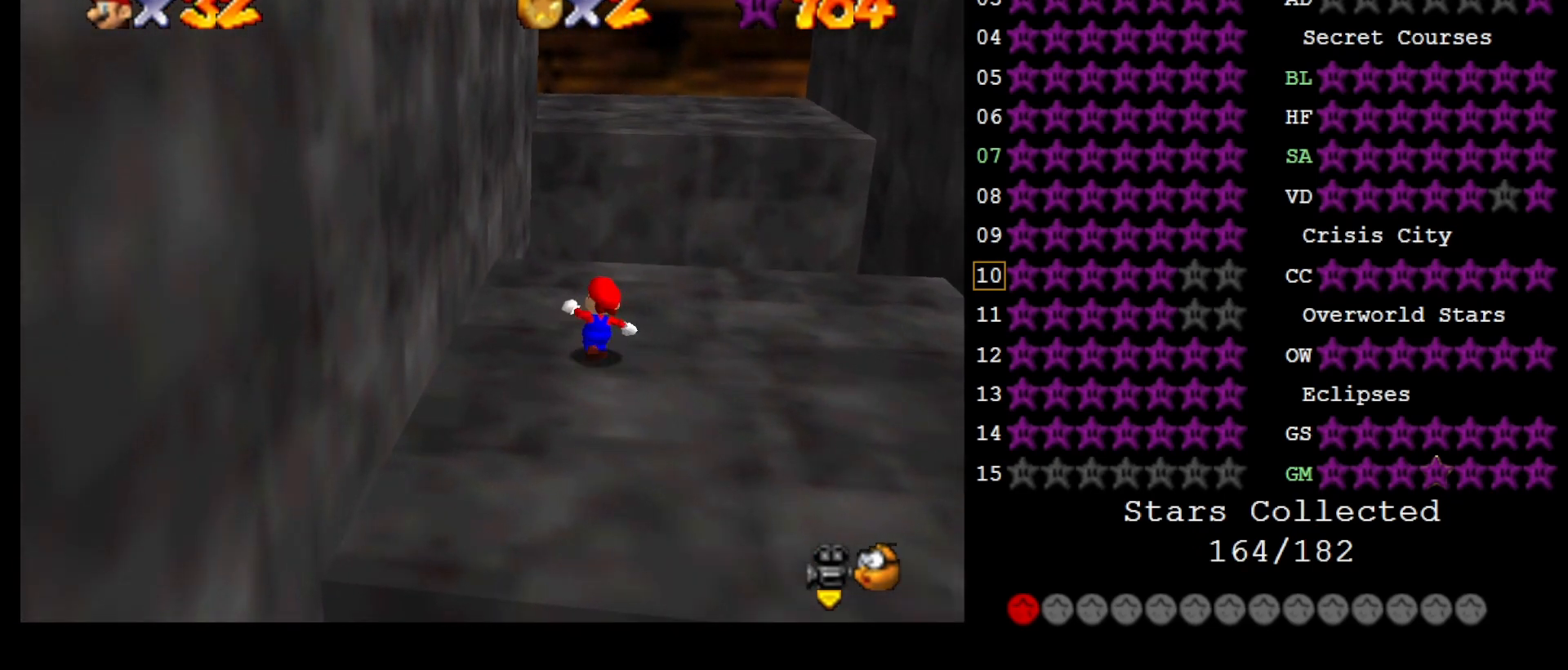
{"buttons": ["A"], "left_stick": "up", "events": [[233, "Z", "down"], [283, "A", "down"], [317, "Z", "up"]]}
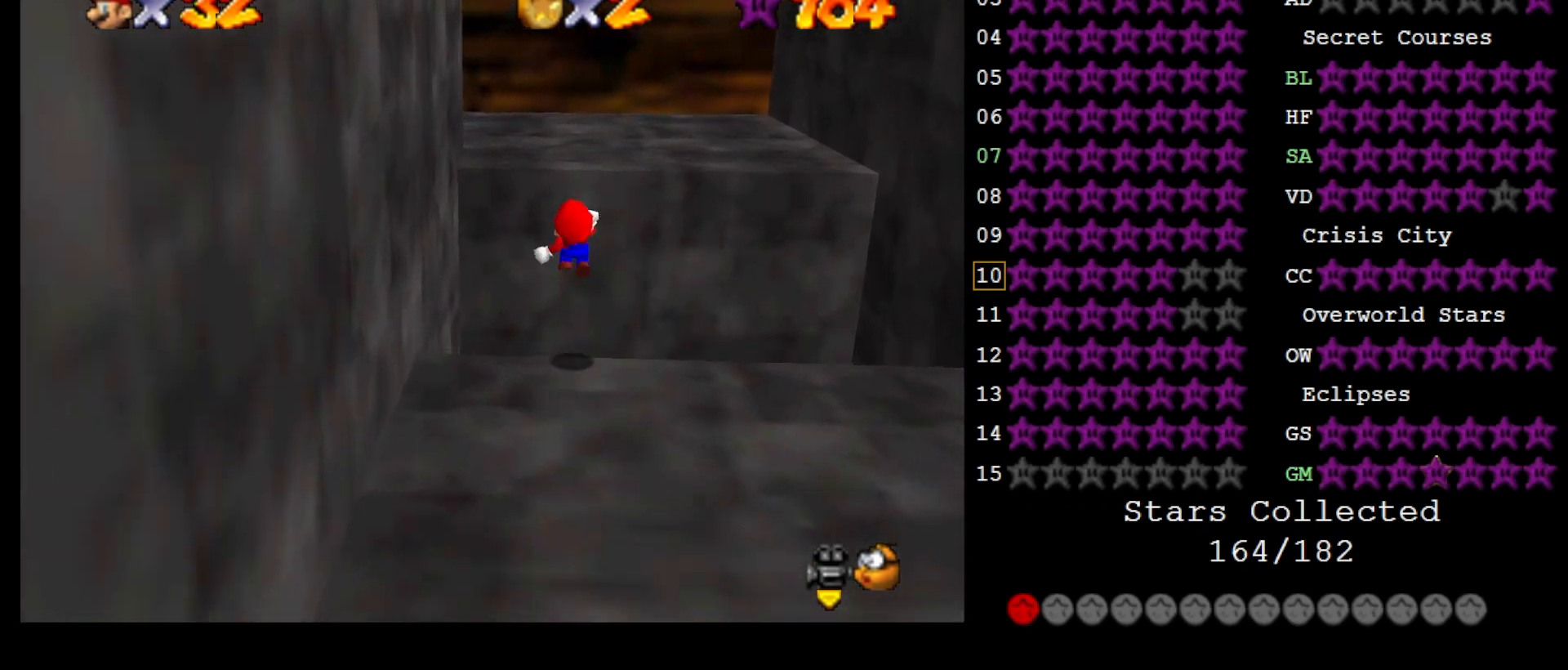
{"buttons": [], "left_stick": "up", "events": [[200, "A", "up"], [200, "DPAD_DOWN", "down"], [333, "DPAD_DOWN", "up"], [367, "C_RIGHT", "down"], [500, "C_RIGHT", "up"]]}
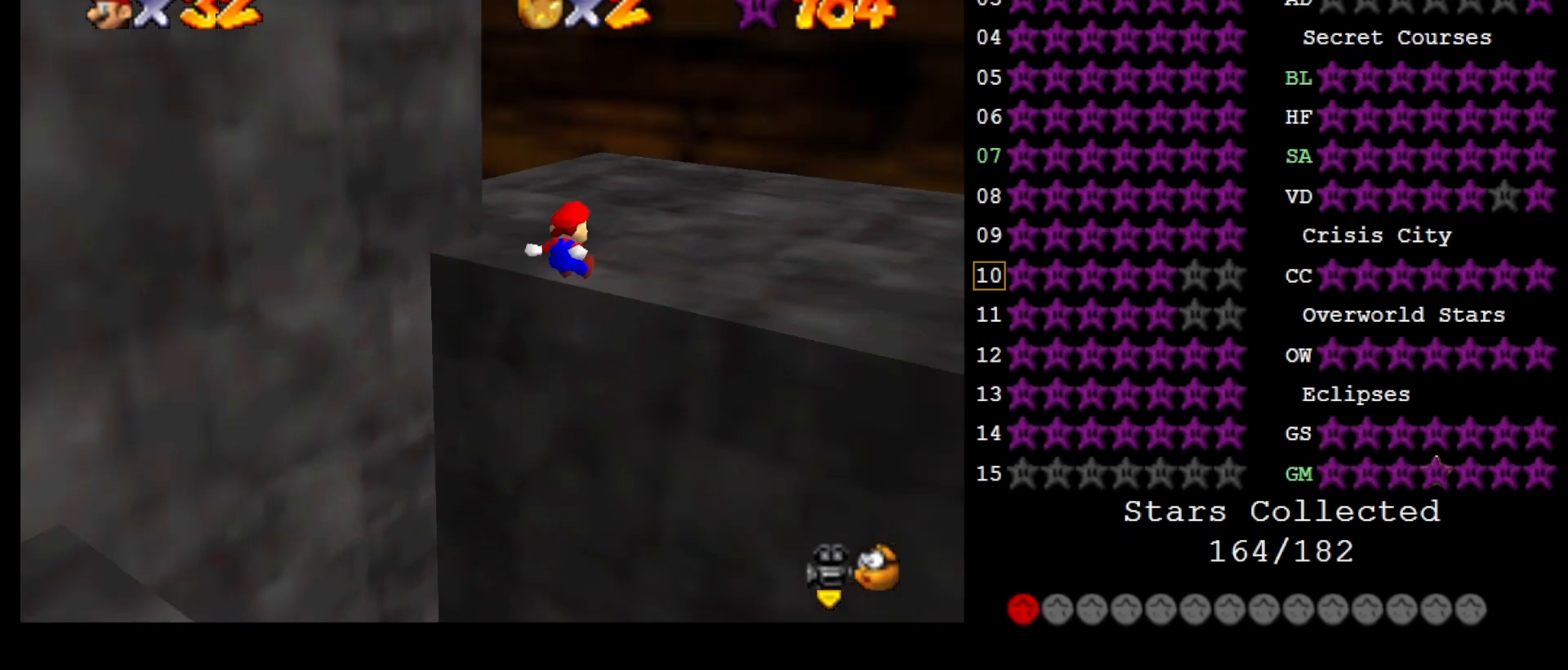
{"buttons": [], "left_stick": "up-left", "events": [[233, "left_stick", "up-left"]]}
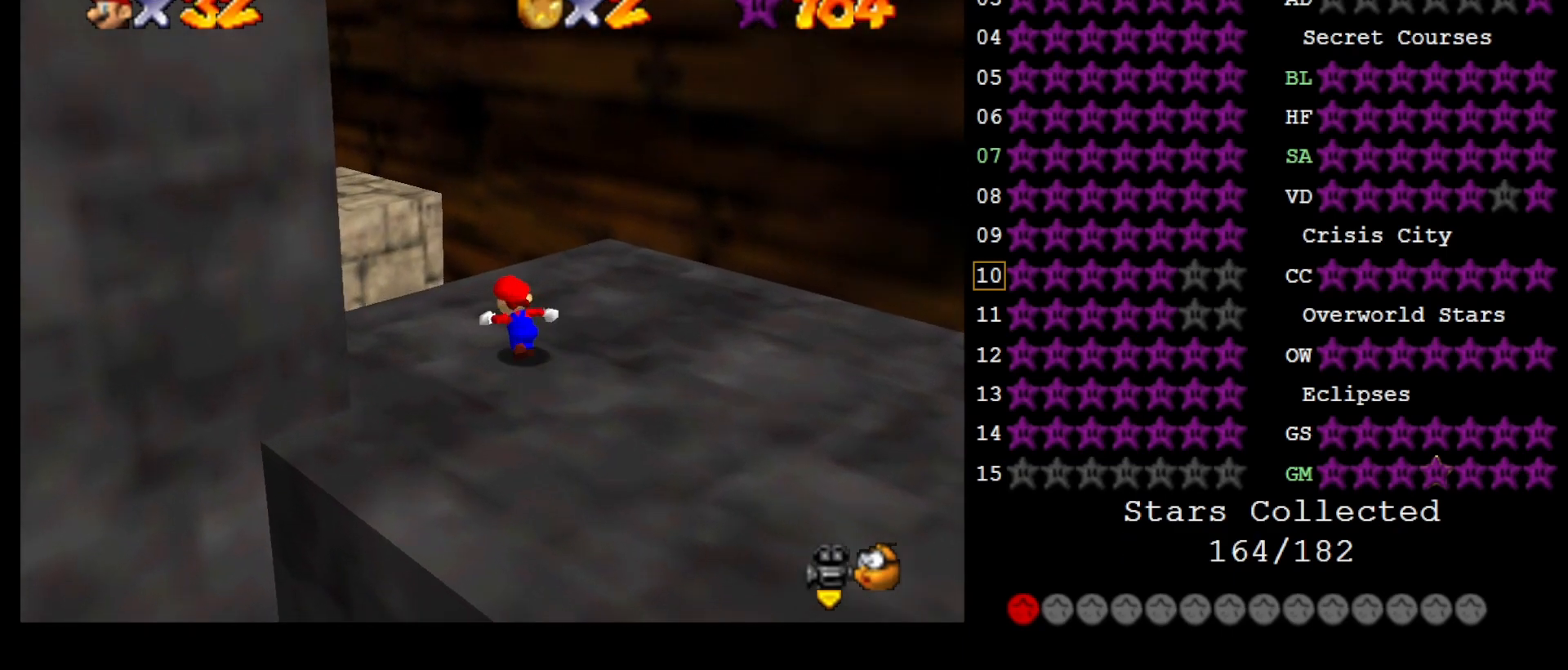
{"buttons": [], "left_stick": "left", "events": [[67, "Z", "down"], [133, "A", "down"], [183, "A", "up"], [183, "Z", "up"], [183, "left_stick", "left"]]}
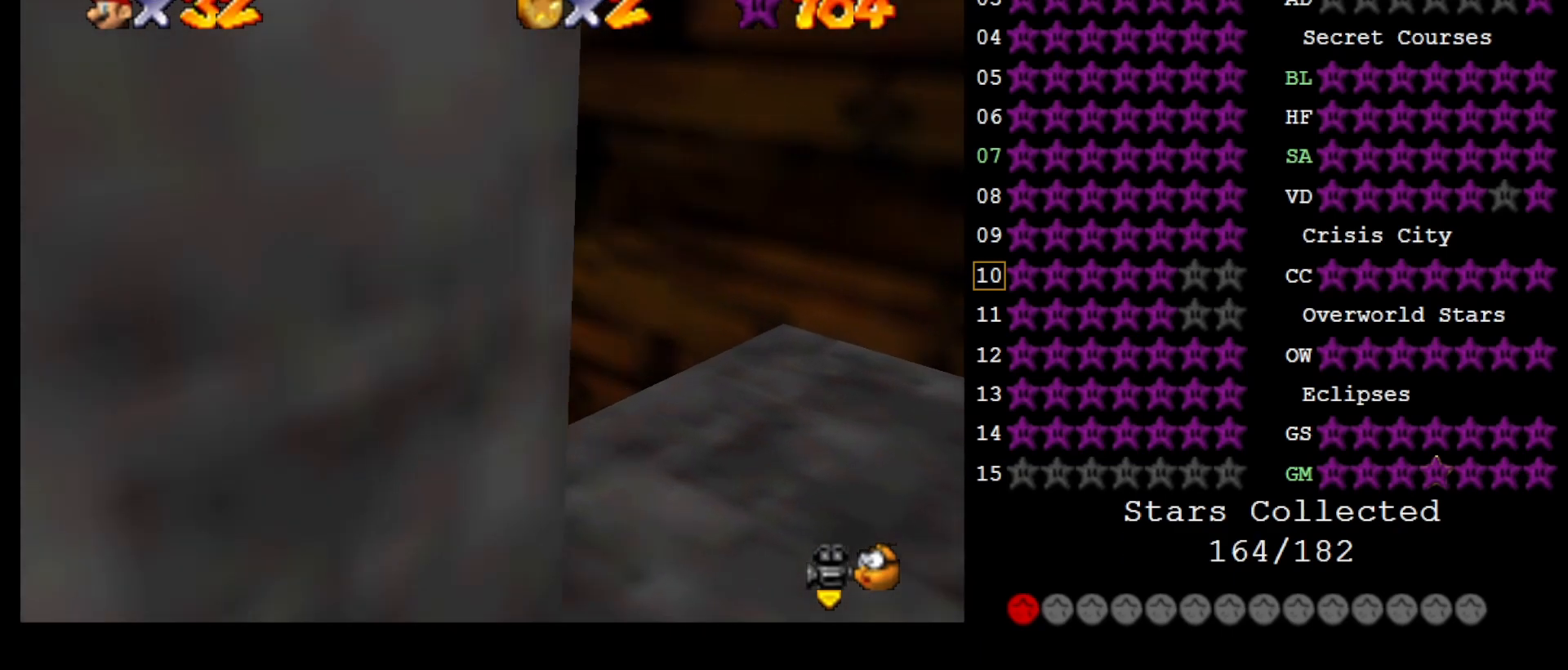
{"buttons": [], "left_stick": "down-left", "events": [[233, "left_stick", "down-left"]]}
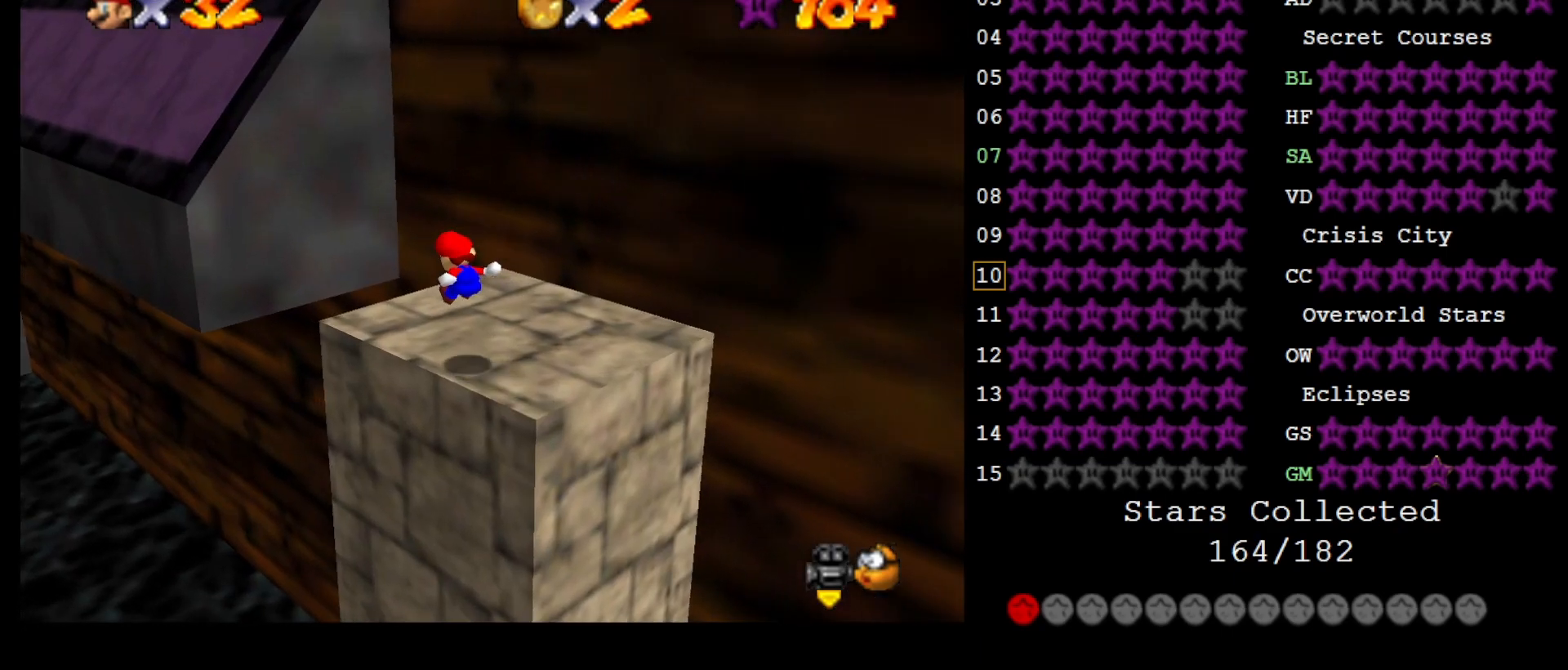
{"buttons": ["A"], "left_stick": "center", "events": [[150, "left_stick", "center"], [467, "A", "down"]]}
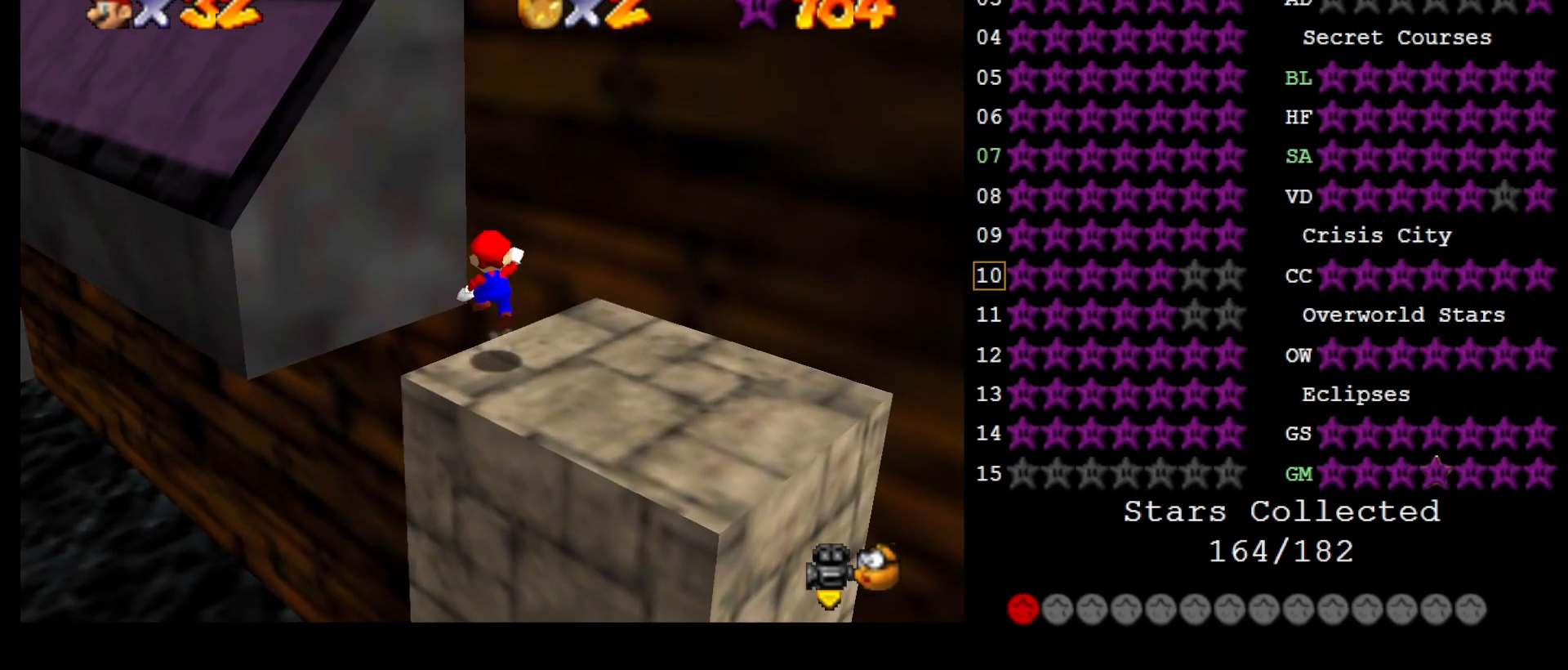
{"buttons": [], "left_stick": "center", "events": [[17, "left_stick", "down"], [83, "A", "up"], [367, "left_stick", "center"]]}
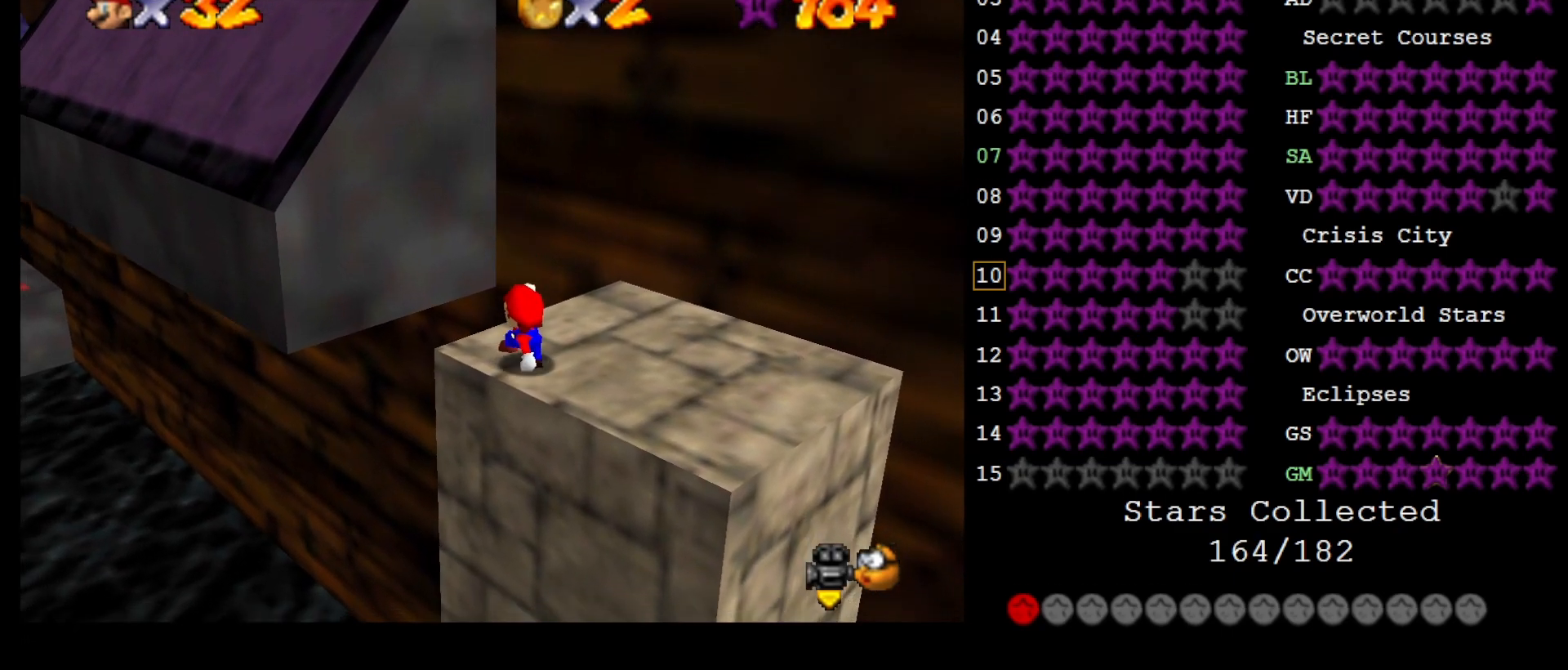
{"buttons": [], "left_stick": "up", "events": [[67, "left_stick", "up"]]}
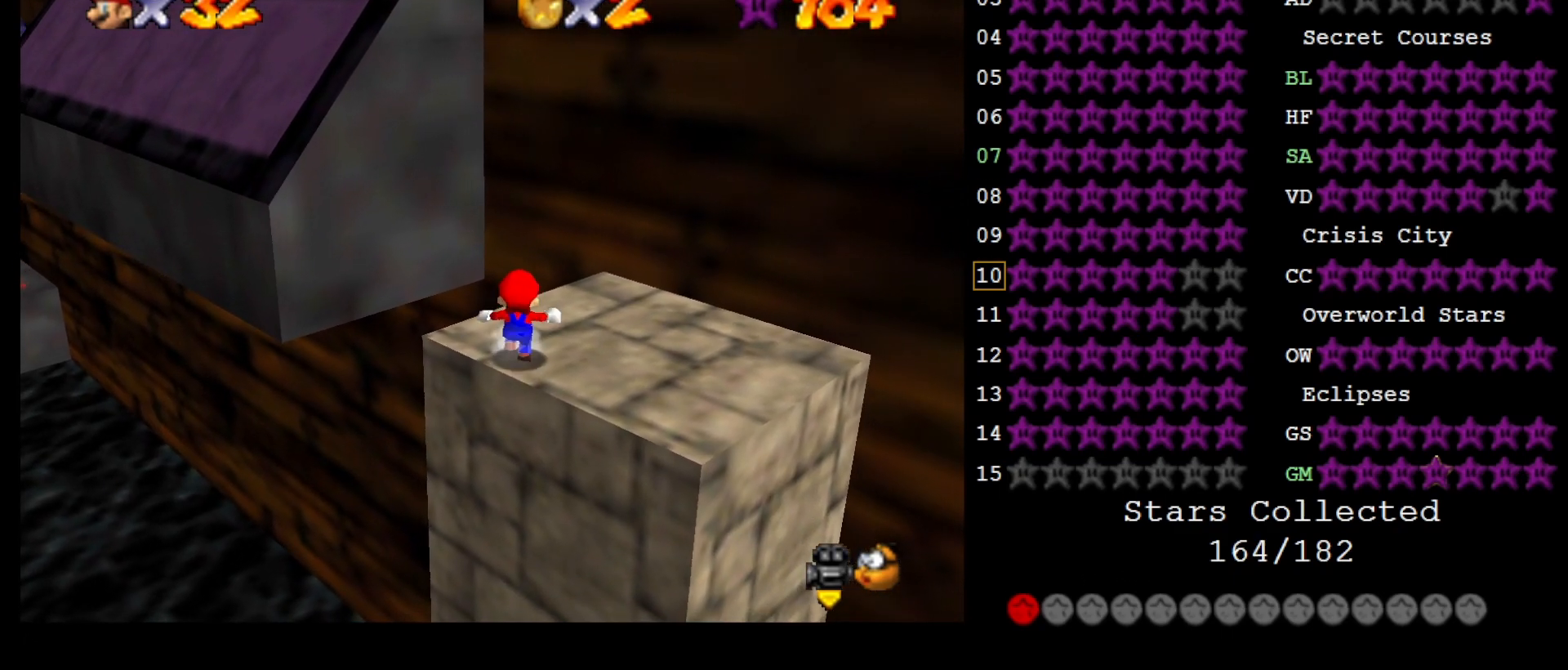
{"buttons": [], "left_stick": "up", "events": [[200, "A", "down"], [217, "B", "down"], [317, "A", "up"], [350, "B", "up"]]}
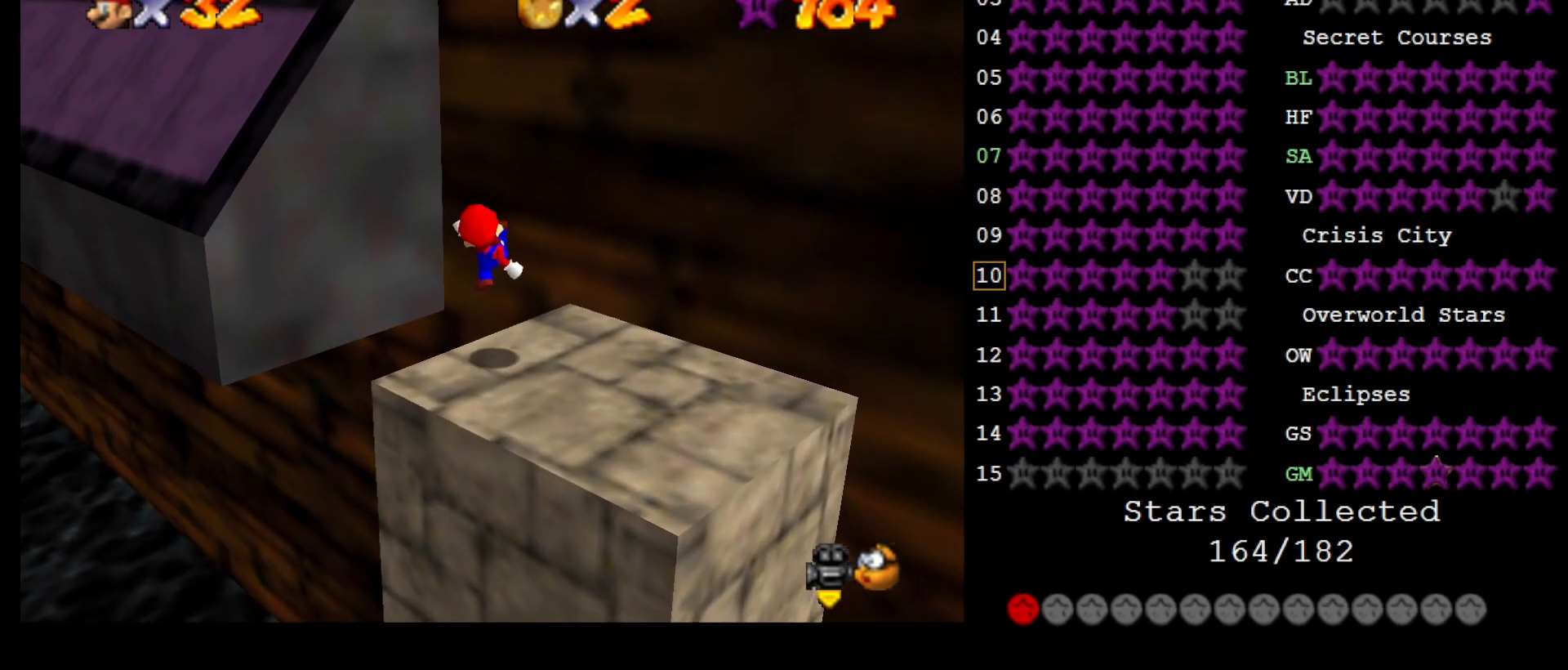
{"buttons": [], "left_stick": "up-right", "events": [[150, "A", "down"], [167, "C_RIGHT", "down"], [467, "C_RIGHT", "up"], [483, "A", "up"], [483, "left_stick", "up-right"]]}